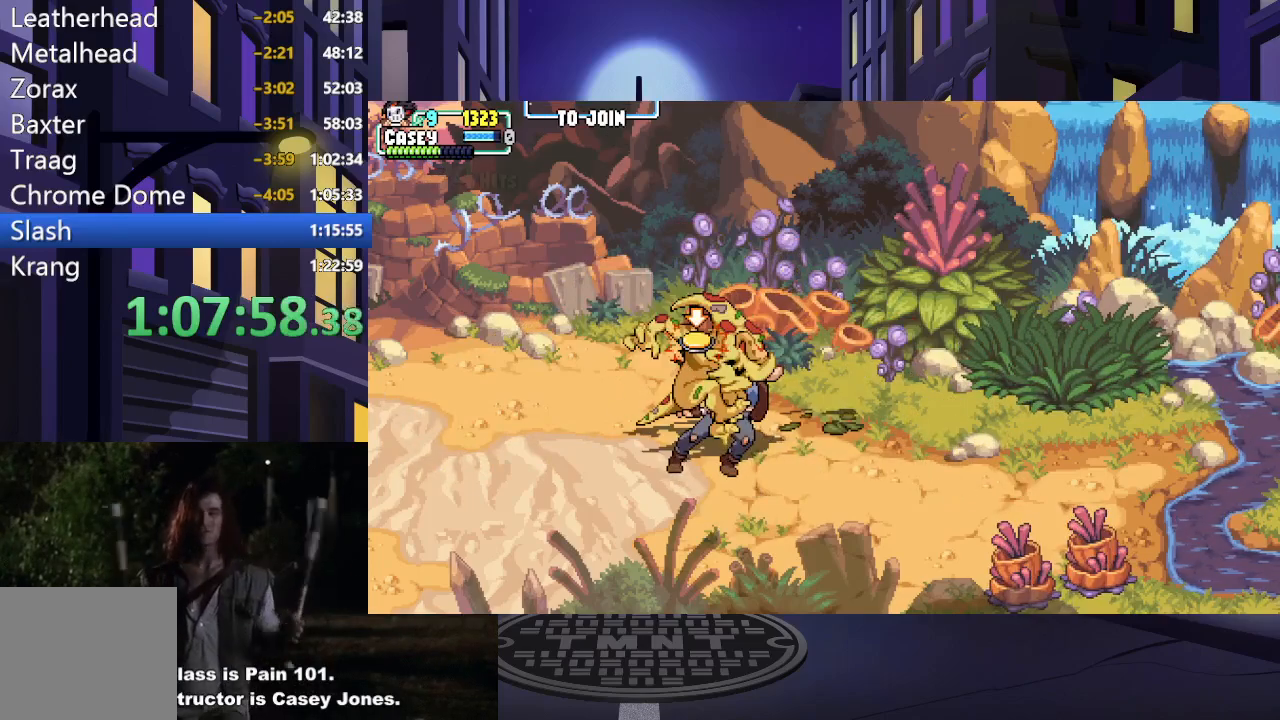
Gameplay with a controller (Xbox layout); each line is a JSON object with the inputs held at the frame after it. "events" lists button and stick changes between this image and that frame as [ms after this image, input, new state], when the widget could be followed in between. Not read: L3 R3 left_stick right_stick.
{"buttons": ["A", "X", "DPAD_UP"]}
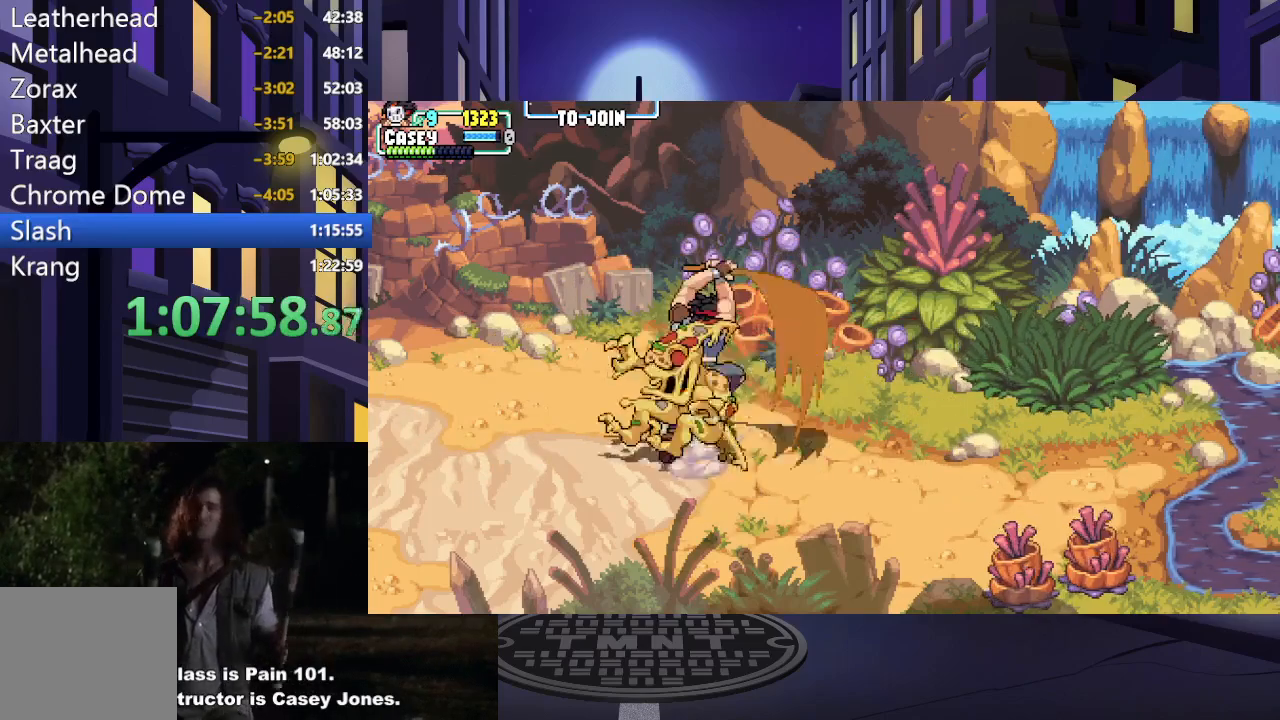
{"buttons": ["DPAD_RIGHT"]}
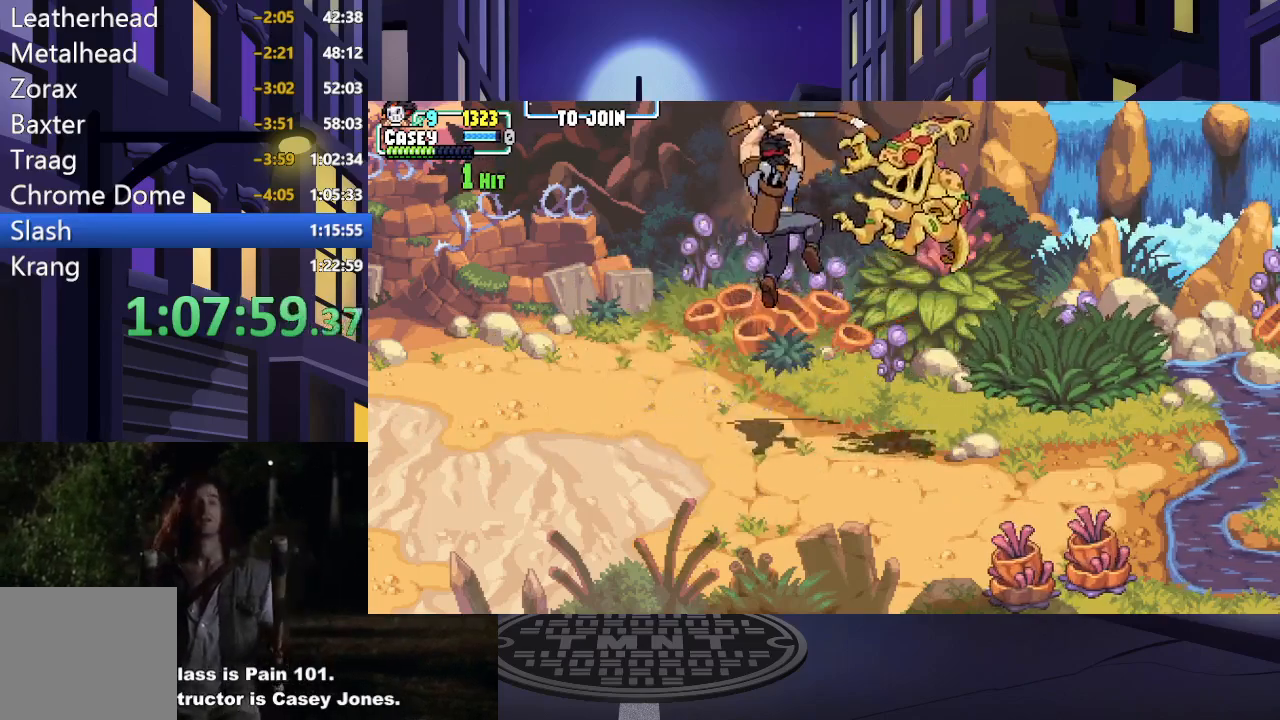
{"buttons": ["DPAD_RIGHT"], "events": []}
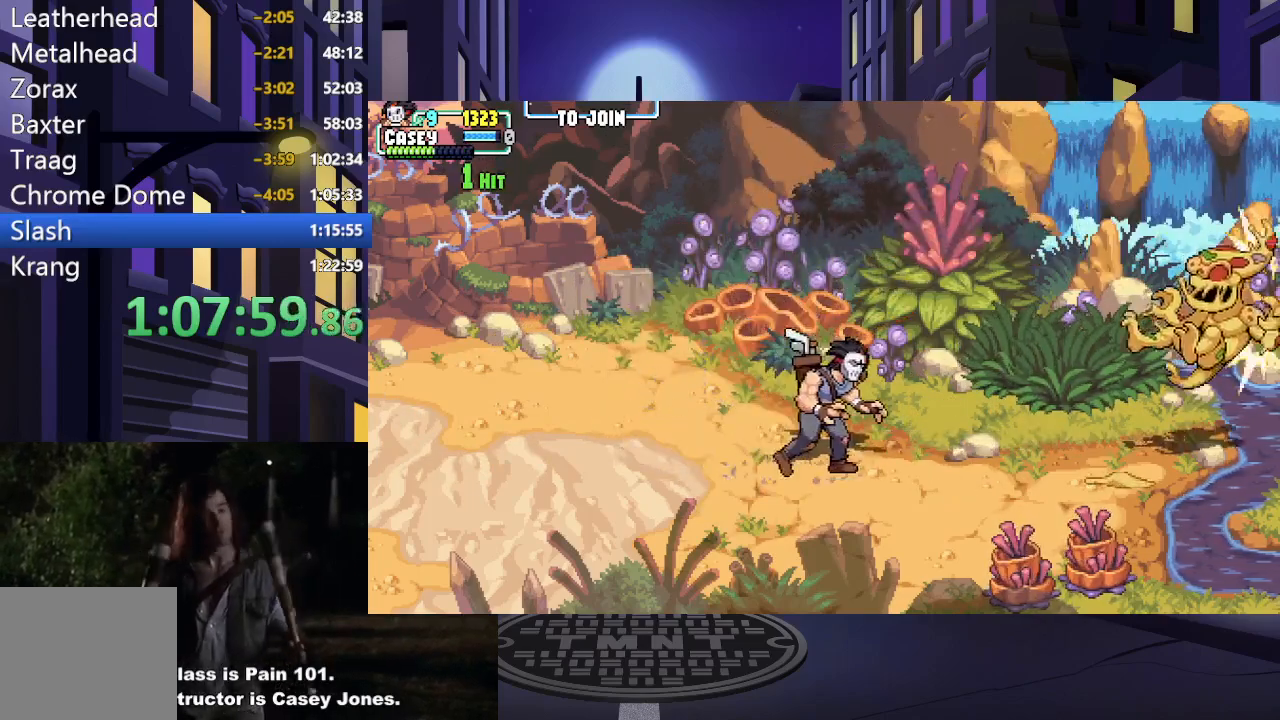
{"buttons": ["X", "DPAD_RIGHT"], "events": [[300, "X", "down"], [400, "X", "up"], [500, "X", "down"]]}
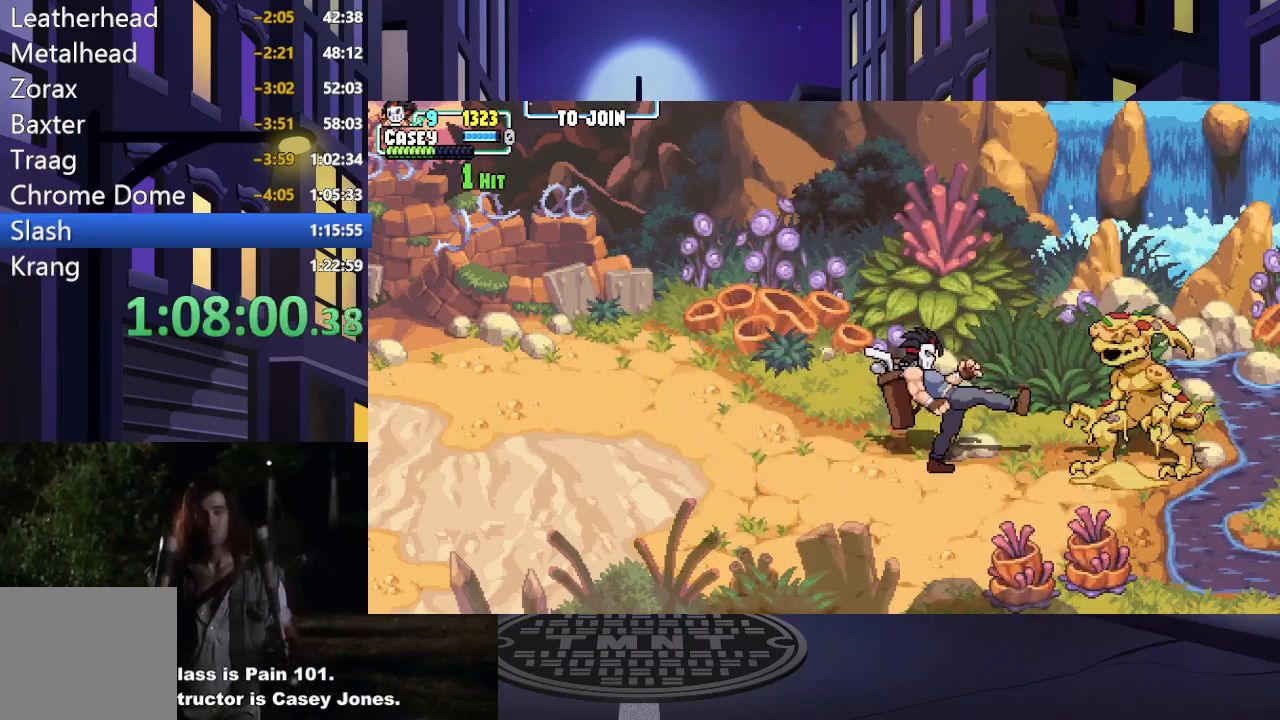
{"buttons": ["X"], "events": [[84, "X", "up"], [250, "X", "down"], [351, "X", "up"], [367, "DPAD_RIGHT", "up"], [434, "X", "down"]]}
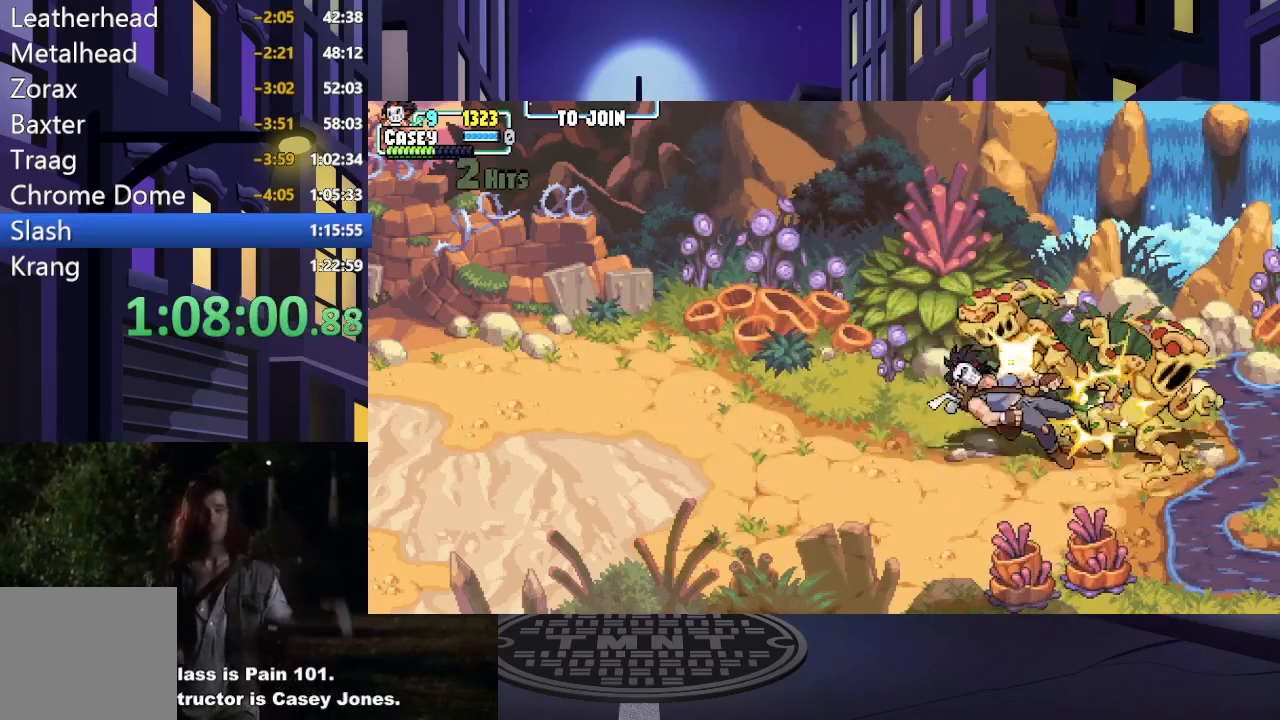
{"buttons": ["DPAD_RIGHT"], "events": [[33, "X", "up"], [100, "X", "down"], [200, "X", "up"], [267, "X", "down"], [350, "X", "up"], [450, "DPAD_RIGHT", "down"]]}
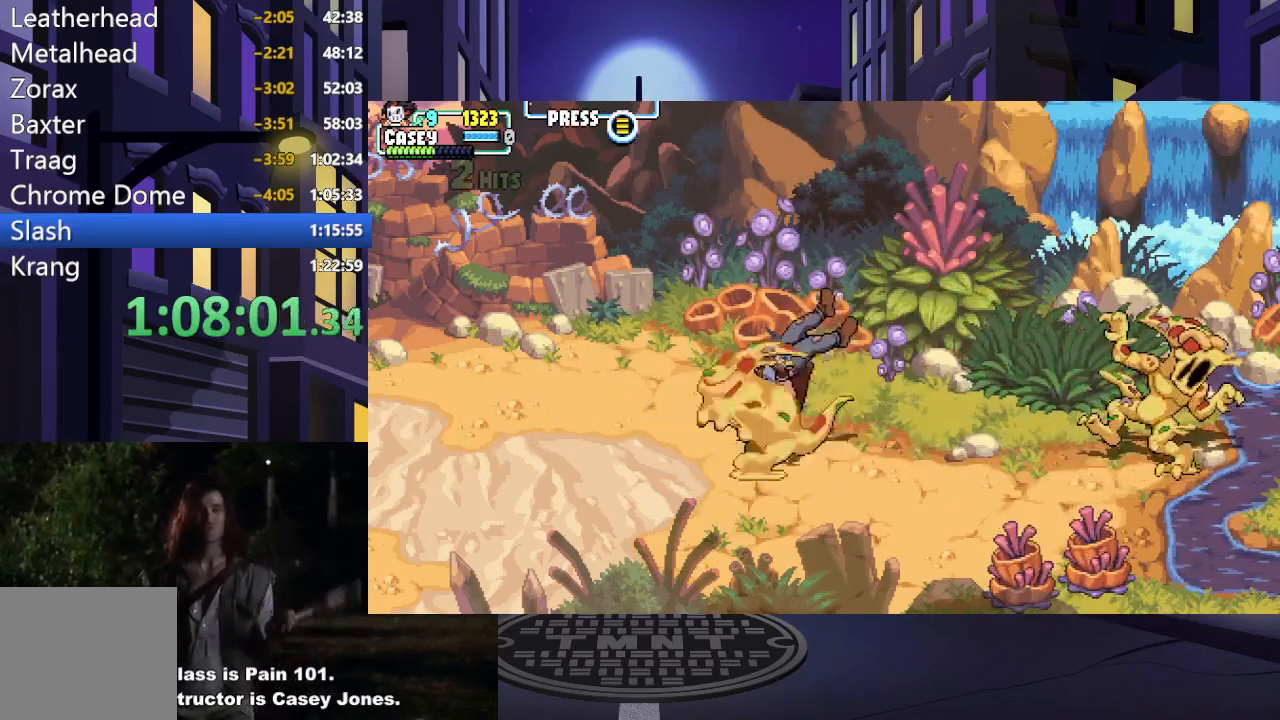
{"buttons": ["DPAD_RIGHT"], "events": [[17, "A", "down"], [51, "X", "down"], [151, "A", "up"], [151, "X", "up"], [234, "A", "down"], [234, "X", "down"], [384, "A", "up"], [401, "X", "up"]]}
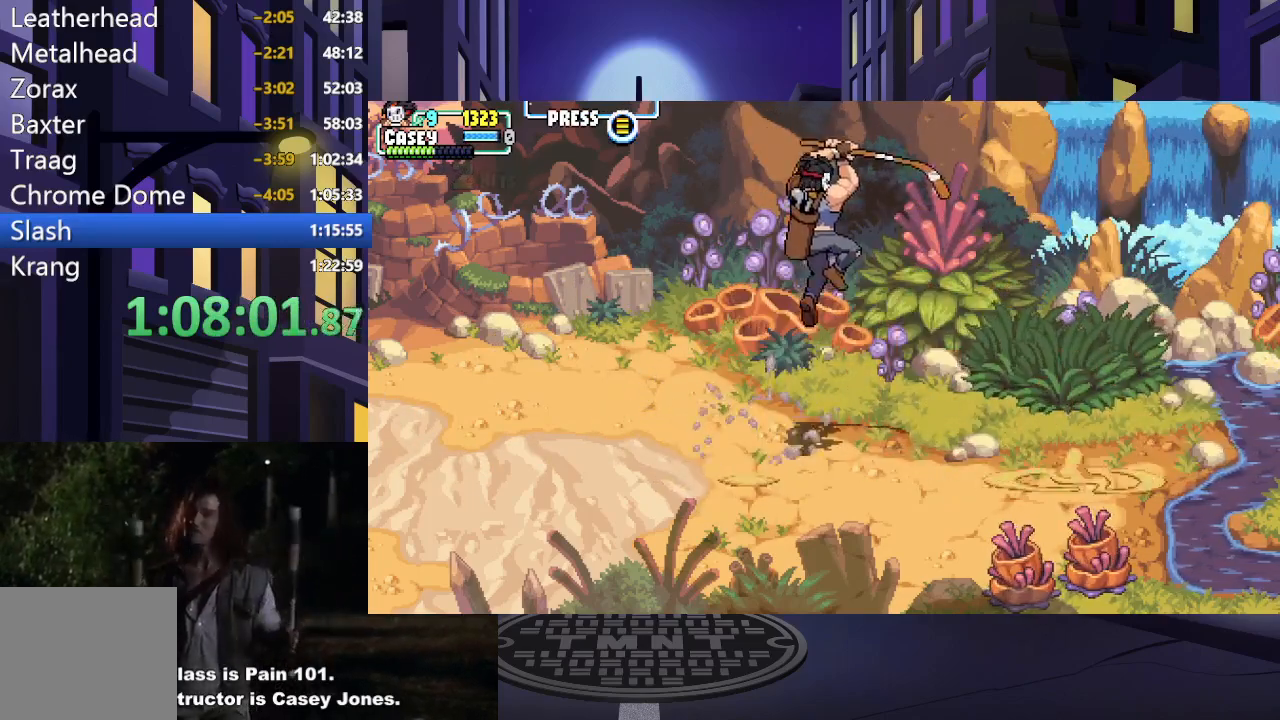
{"buttons": [], "events": [[200, "DPAD_RIGHT", "up"], [284, "X", "down"], [450, "X", "up"]]}
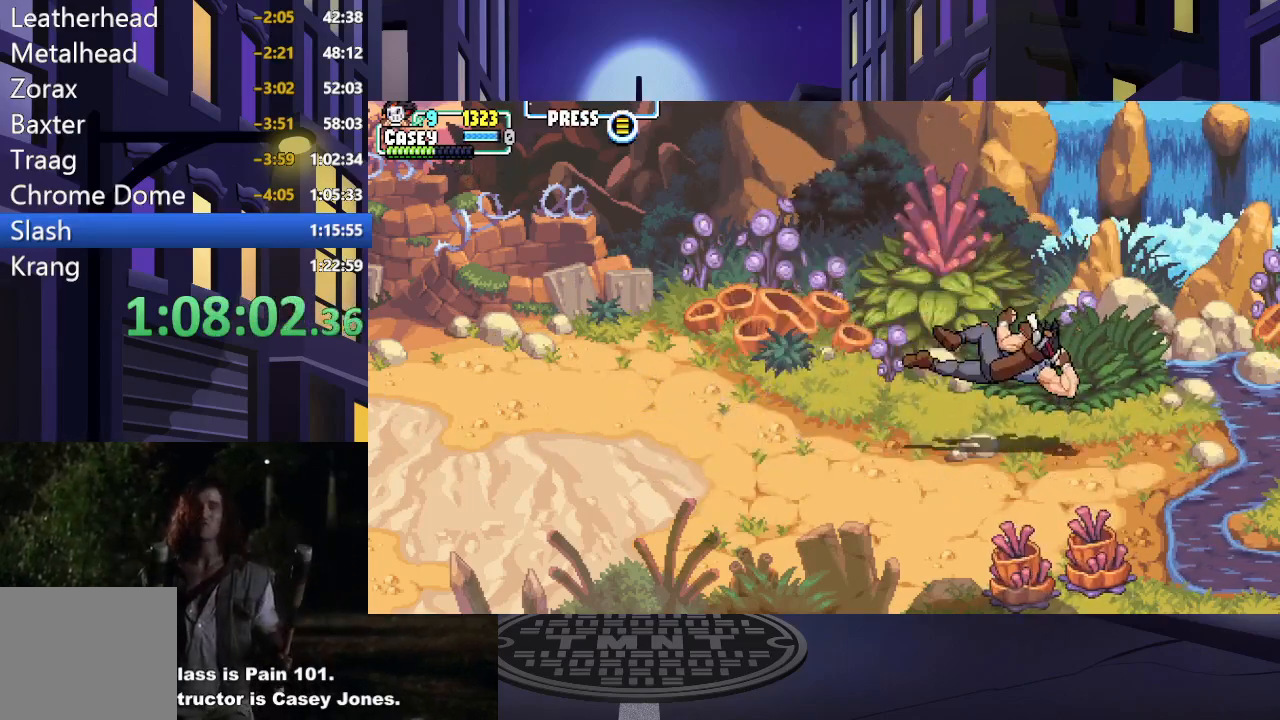
{"buttons": ["DPAD_DOWN", "DPAD_LEFT"], "events": [[217, "DPAD_LEFT", "down"], [334, "DPAD_DOWN", "down"]]}
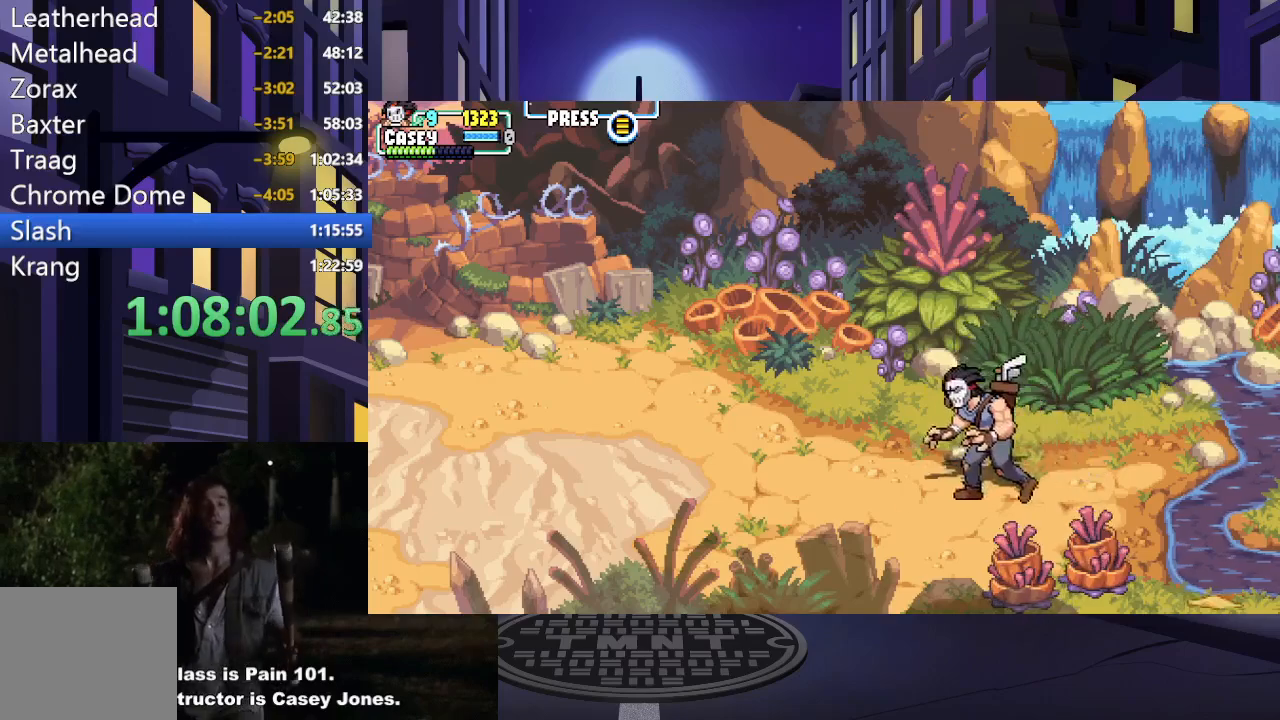
{"buttons": ["DPAD_UP", "DPAD_LEFT"], "events": [[167, "DPAD_DOWN", "up"], [467, "DPAD_UP", "down"]]}
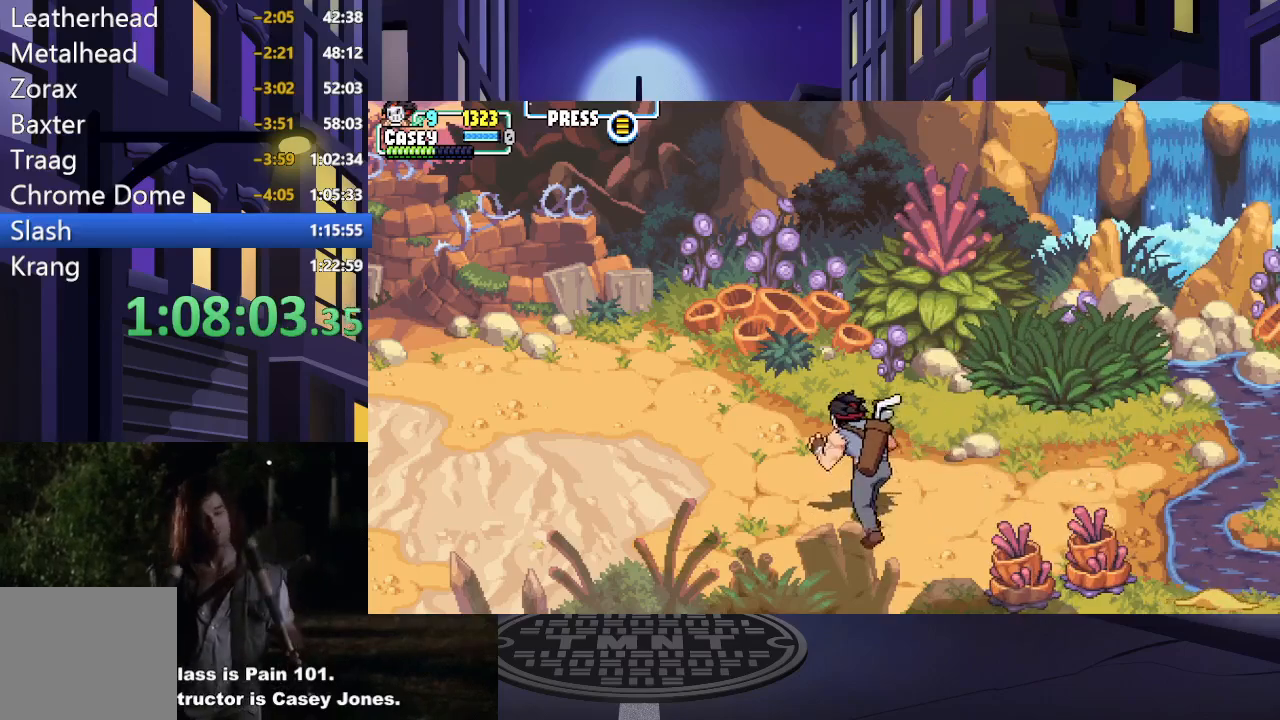
{"buttons": [], "events": [[434, "DPAD_UP", "up"], [501, "DPAD_LEFT", "up"]]}
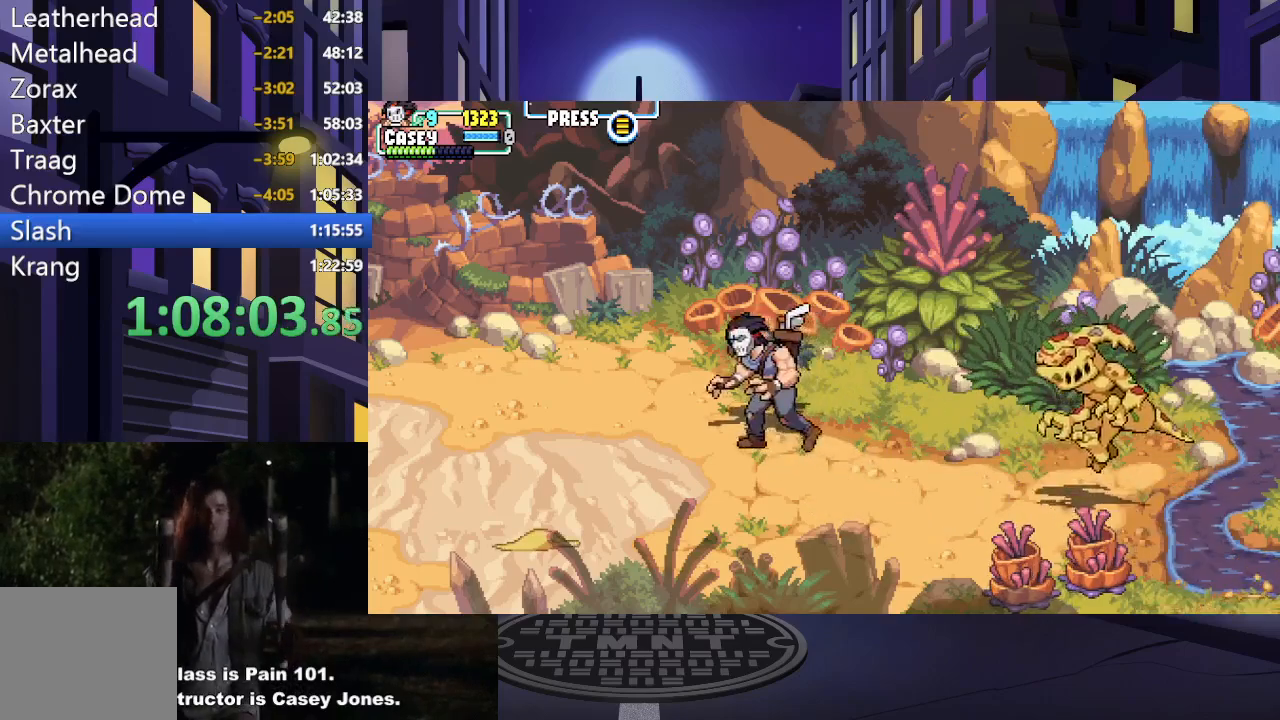
{"buttons": ["DPAD_DOWN"], "events": [[33, "DPAD_UP", "down"], [67, "DPAD_LEFT", "down"], [250, "DPAD_UP", "up"], [484, "DPAD_DOWN", "down"], [484, "DPAD_LEFT", "up"]]}
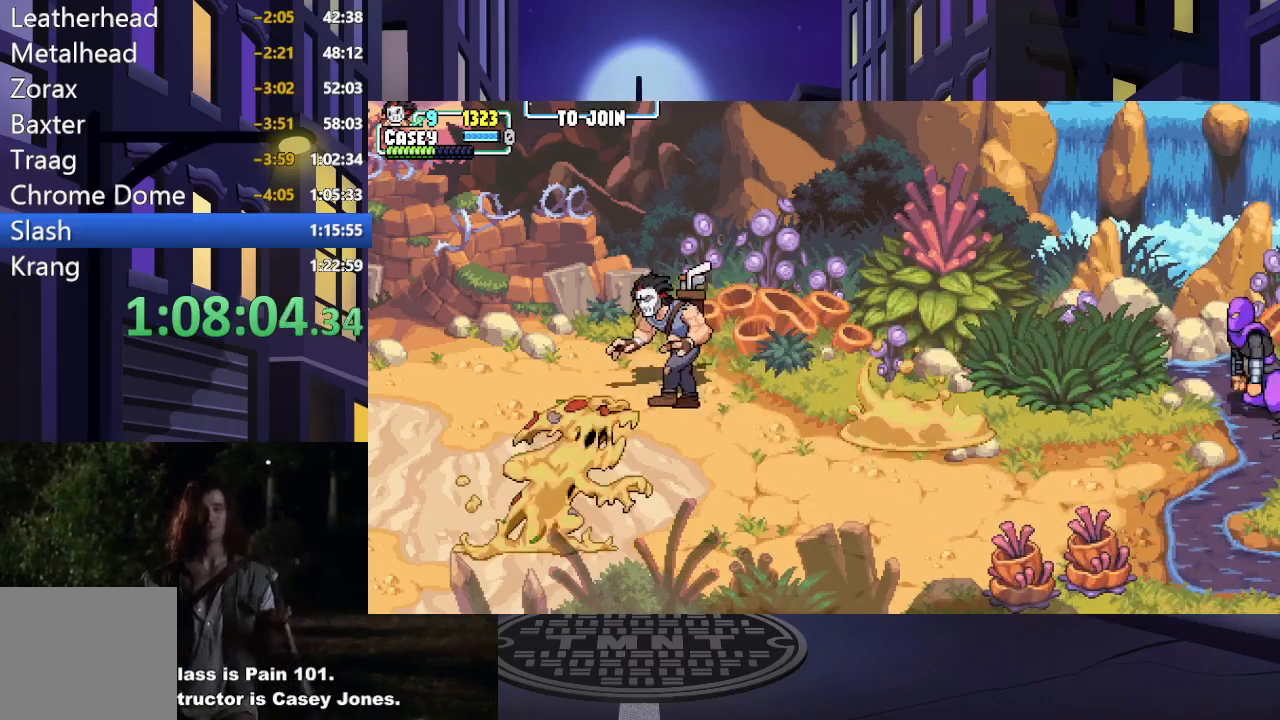
{"buttons": ["X"], "events": [[134, "DPAD_RIGHT", "down"], [217, "X", "down"], [267, "DPAD_RIGHT", "up"], [301, "DPAD_DOWN", "up"], [351, "X", "up"], [418, "X", "down"]]}
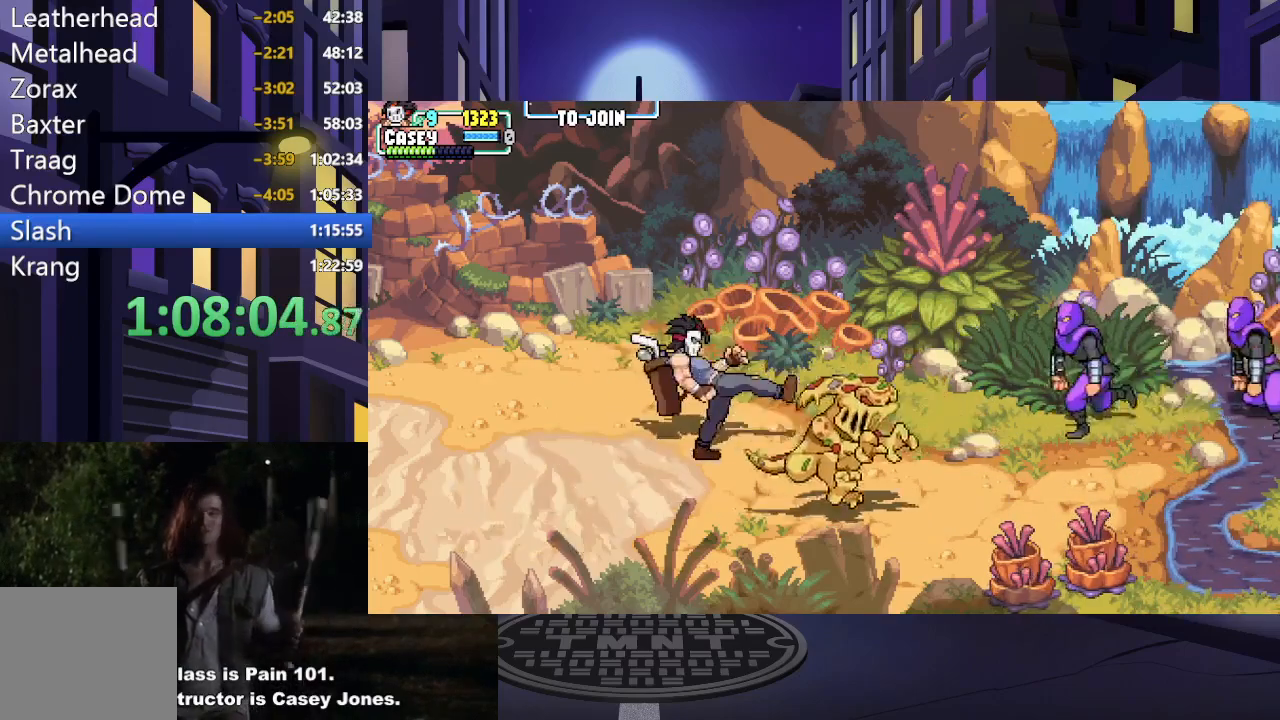
{"buttons": ["DPAD_RIGHT"], "events": [[50, "X", "up"], [267, "DPAD_RIGHT", "down"]]}
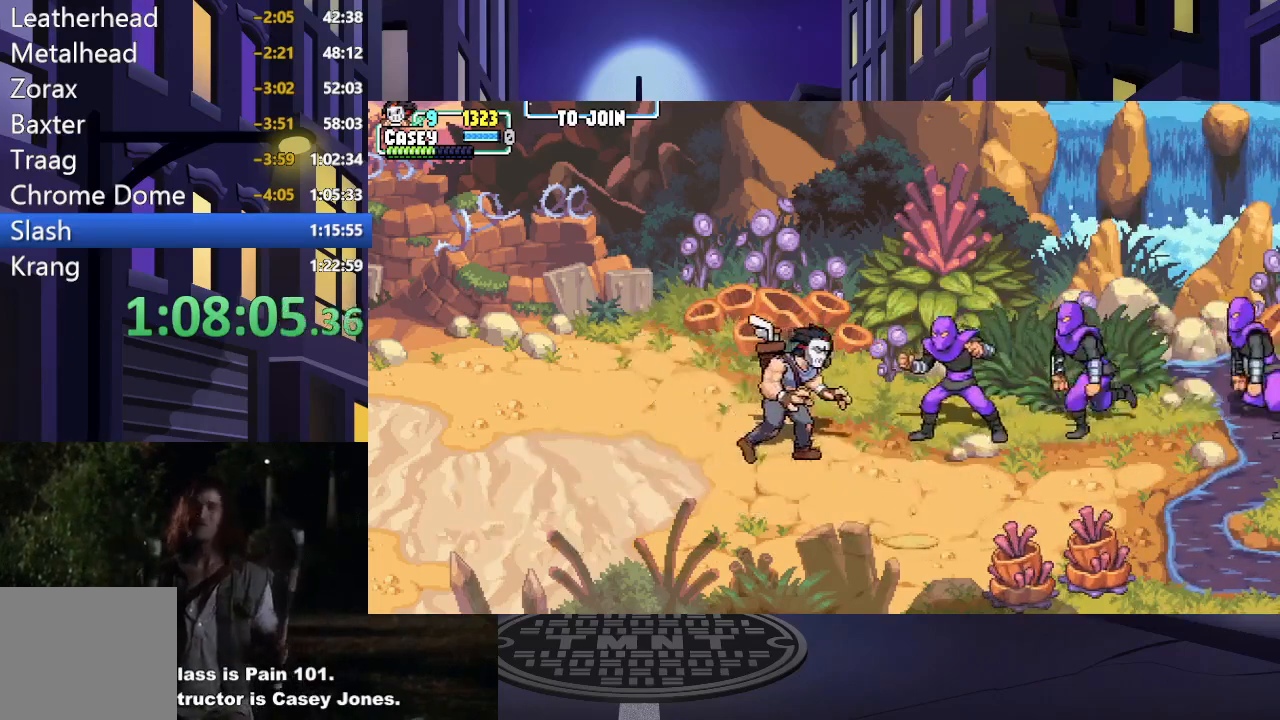
{"buttons": ["X"], "events": [[51, "X", "down"], [184, "X", "up"], [217, "DPAD_RIGHT", "up"], [234, "X", "down"], [351, "X", "up"], [434, "X", "down"]]}
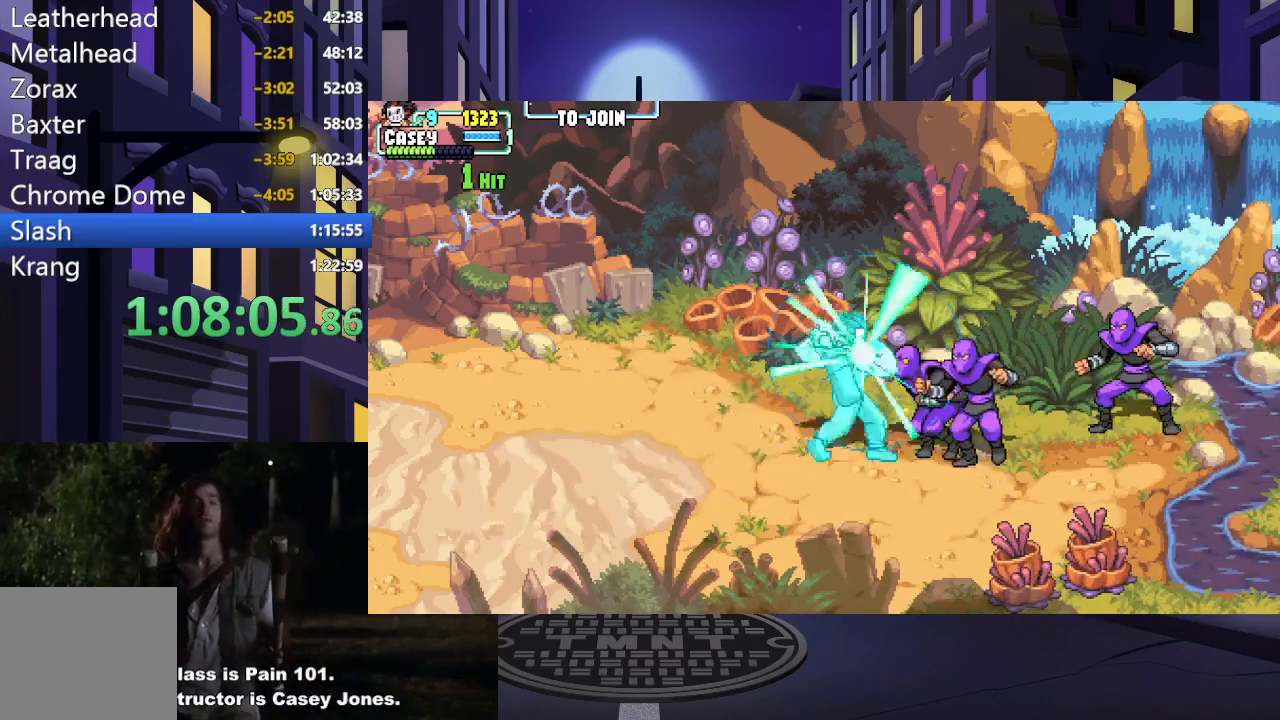
{"buttons": ["X"], "events": [[33, "X", "up"], [100, "X", "down"], [217, "X", "up"], [267, "DPAD_RIGHT", "down"], [300, "X", "down"], [350, "DPAD_RIGHT", "up"], [400, "X", "up"], [484, "X", "down"]]}
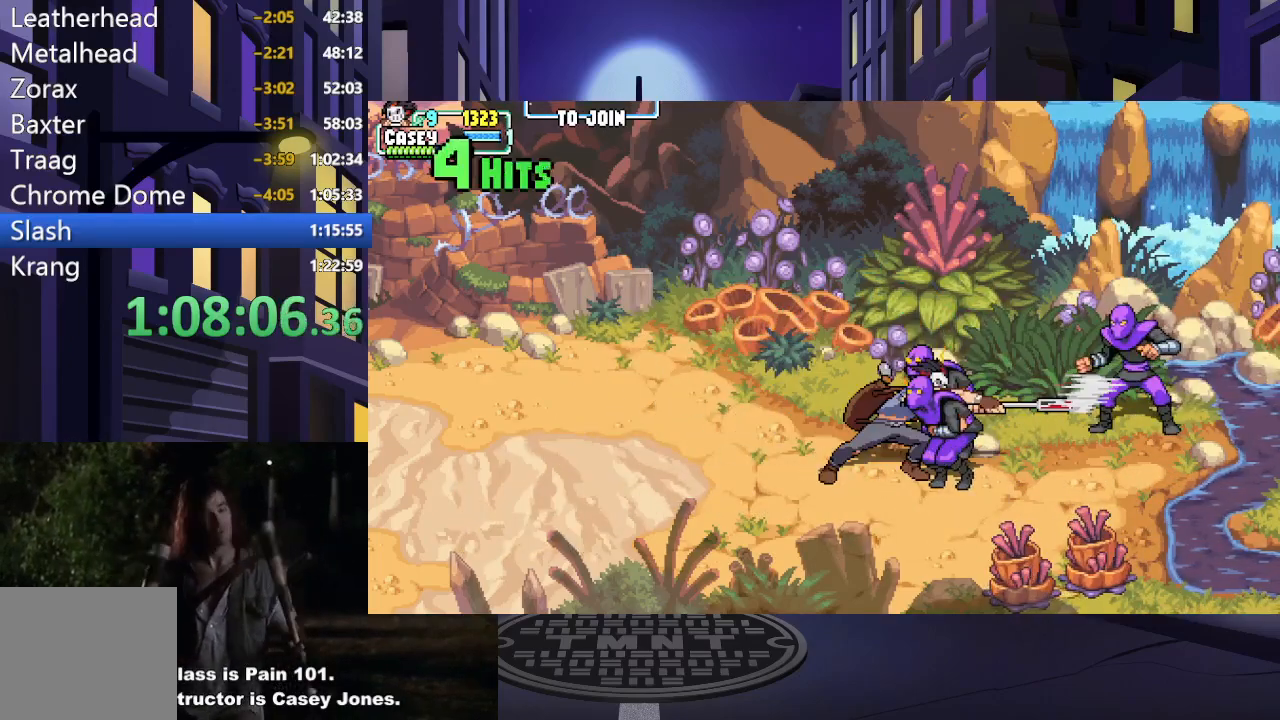
{"buttons": ["X"], "events": [[84, "X", "up"], [184, "X", "down"], [284, "X", "up"], [351, "X", "down"]]}
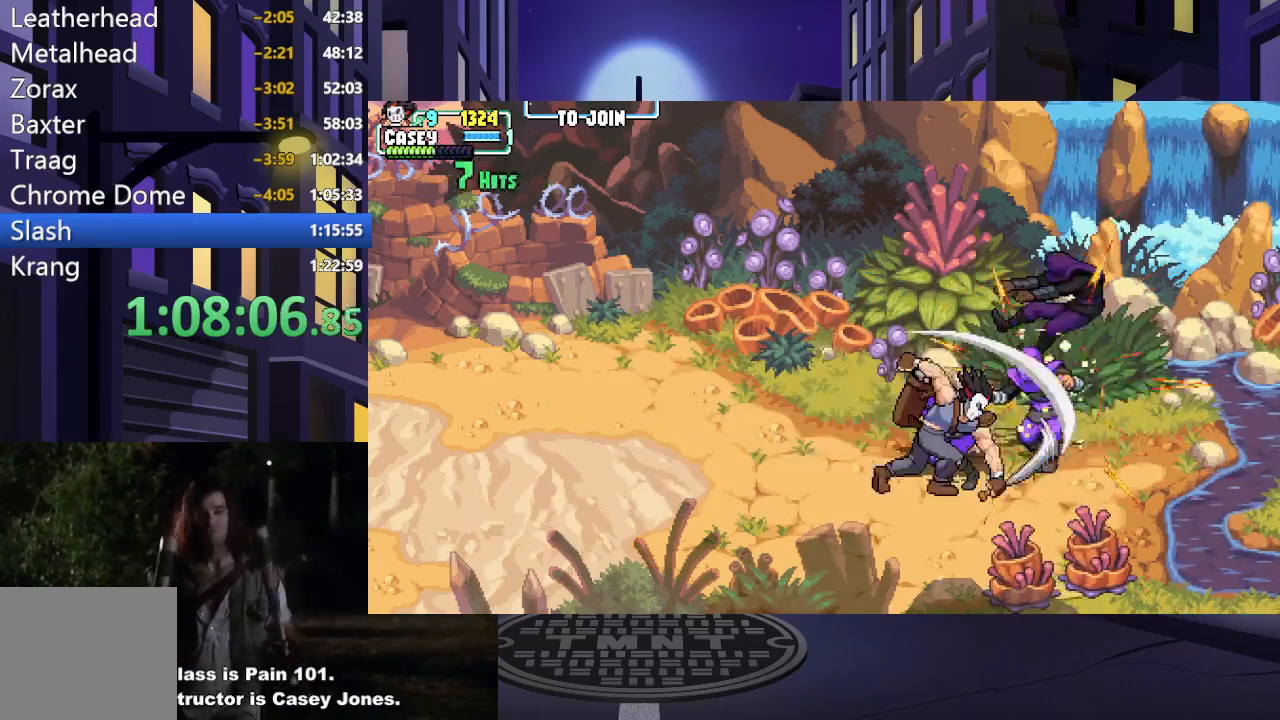
{"buttons": [], "events": [[17, "X", "up"], [100, "X", "down"], [284, "X", "up"], [334, "X", "down"], [484, "X", "up"]]}
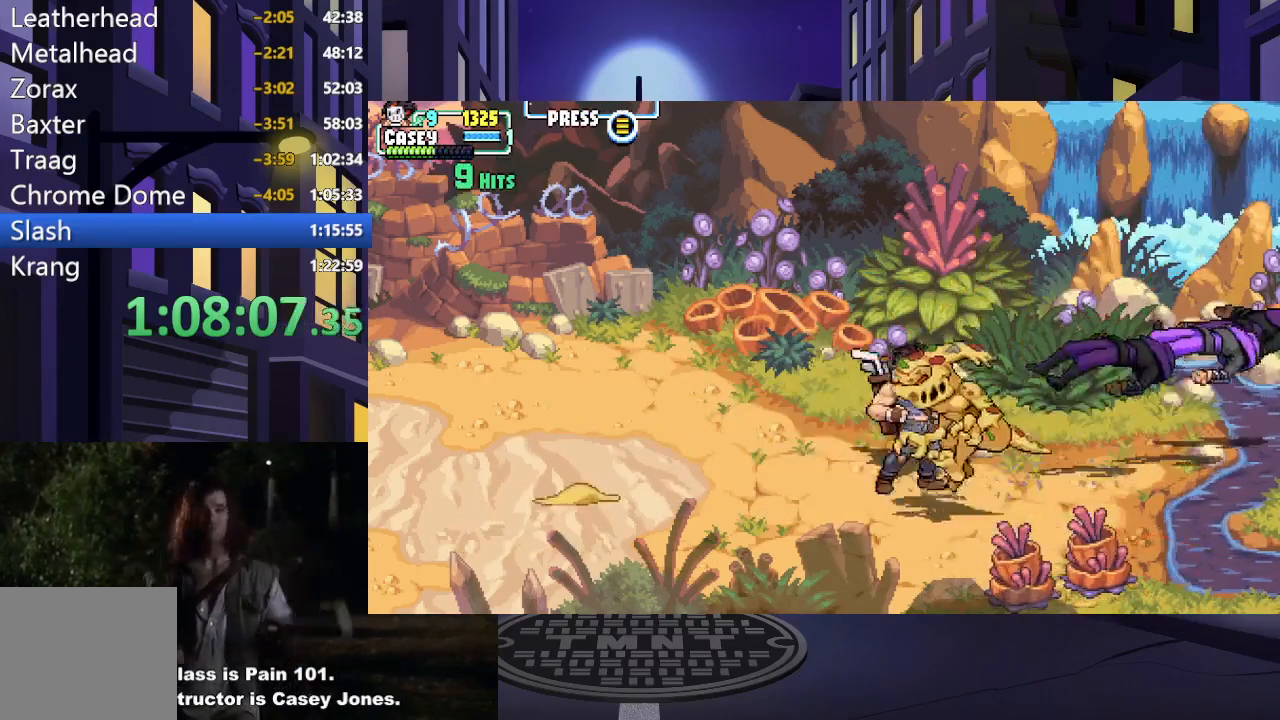
{"buttons": ["X", "DPAD_LEFT"], "events": [[401, "X", "down"], [434, "DPAD_LEFT", "down"]]}
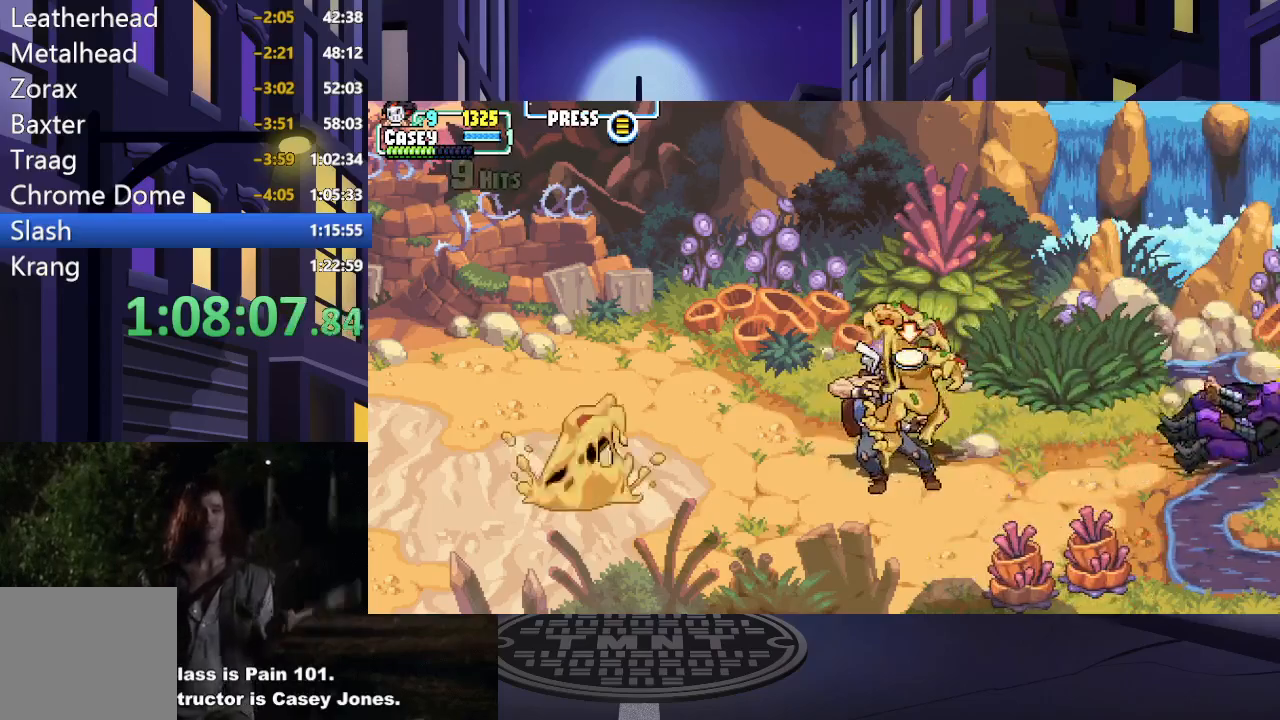
{"buttons": ["A", "X", "DPAD_DOWN", "DPAD_RIGHT"]}
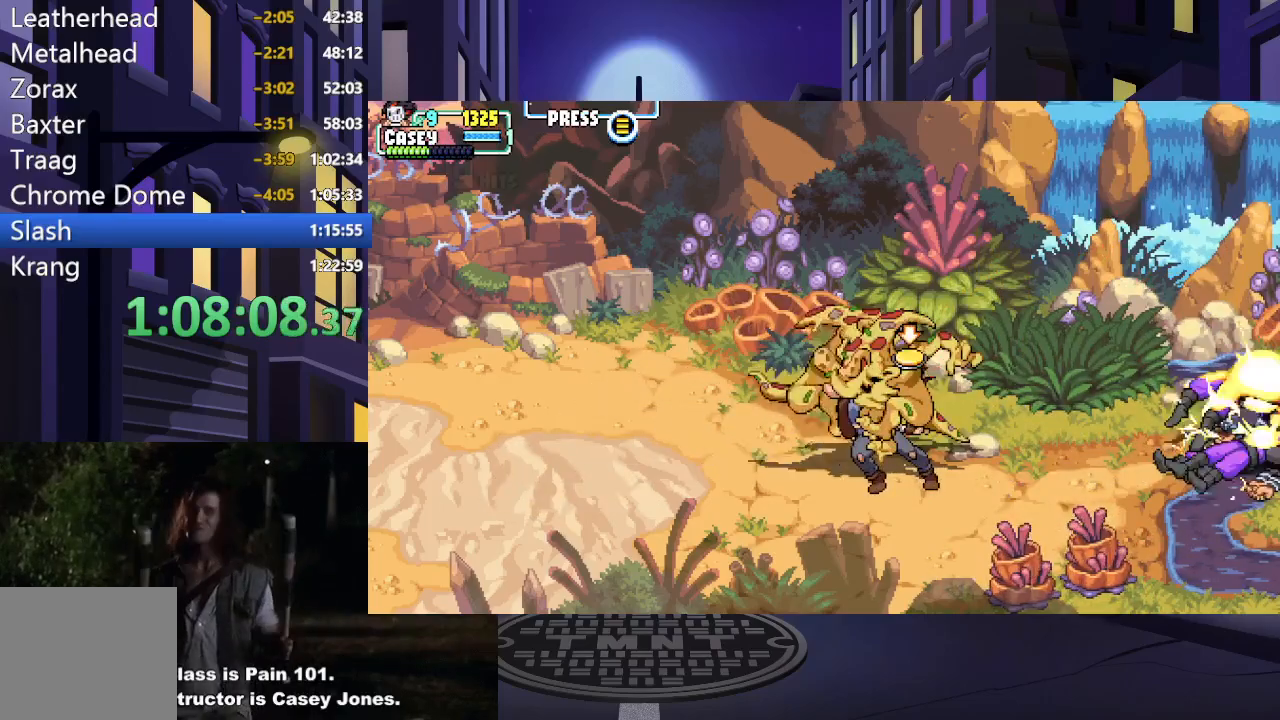
{"buttons": ["A", "X", "DPAD_UP", "DPAD_LEFT"]}
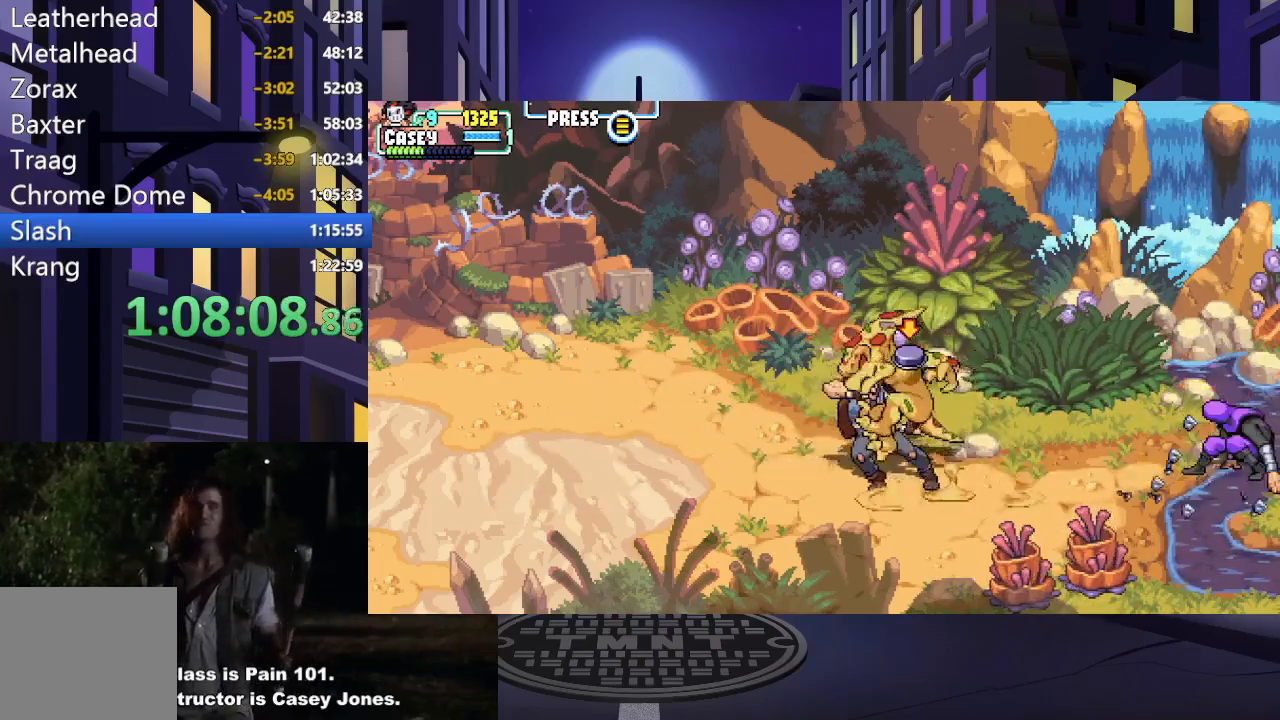
{"buttons": ["DPAD_UP"]}
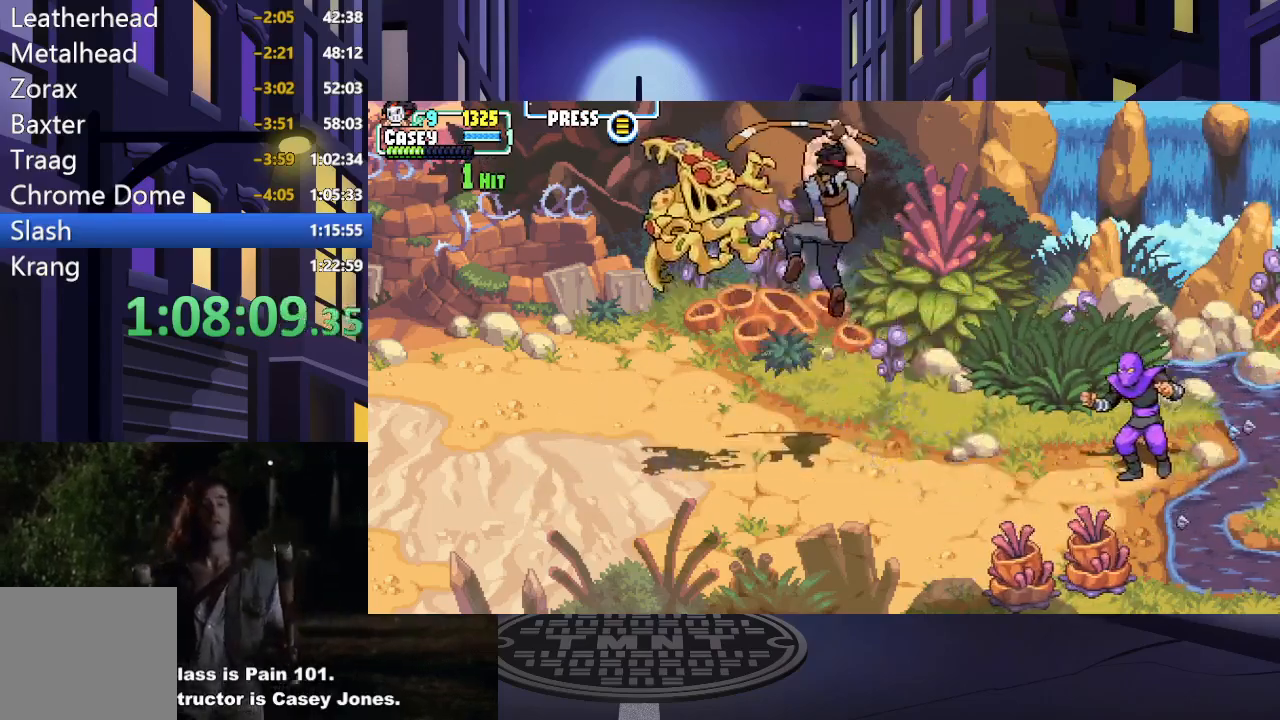
{"buttons": ["X"], "events": [[17, "A", "down"], [17, "DPAD_LEFT", "down"], [17, "DPAD_UP", "up"], [17, "X", "down"], [134, "A", "up"], [167, "X", "up"], [334, "DPAD_LEFT", "up"], [434, "X", "down"]]}
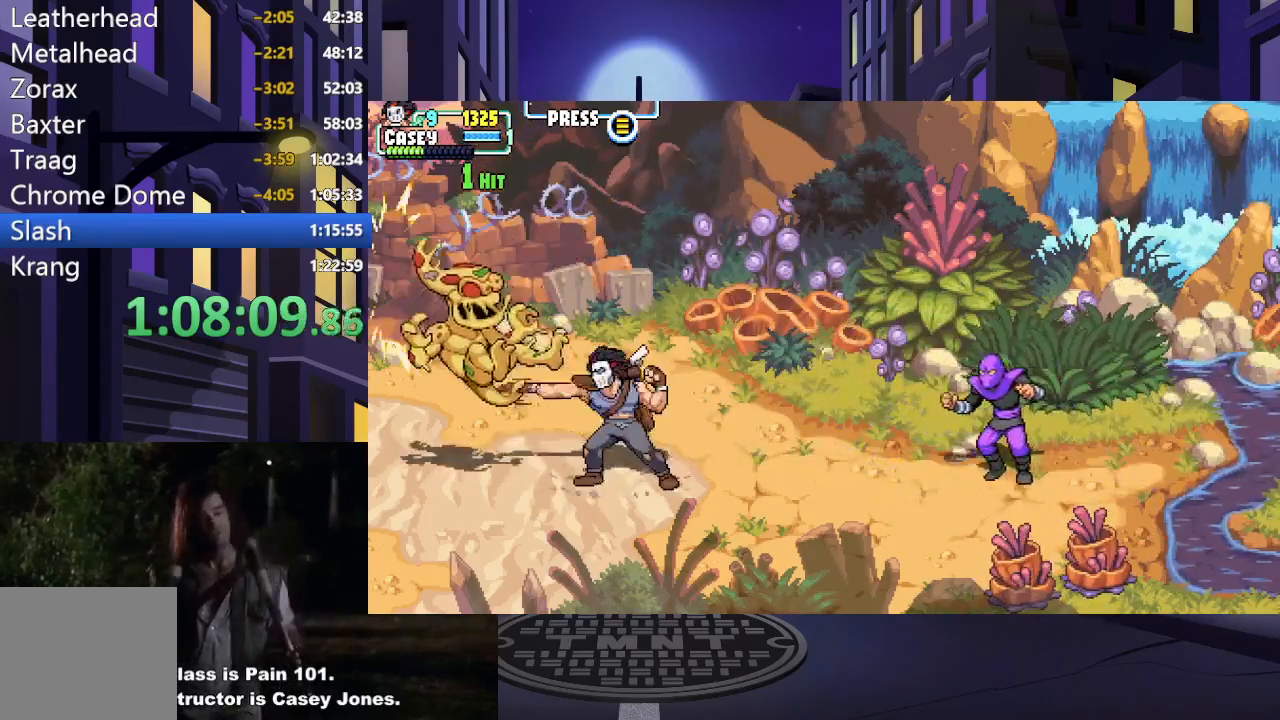
{"buttons": [], "events": [[33, "X", "up"], [117, "X", "down"], [234, "X", "up"], [317, "X", "down"], [434, "X", "up"]]}
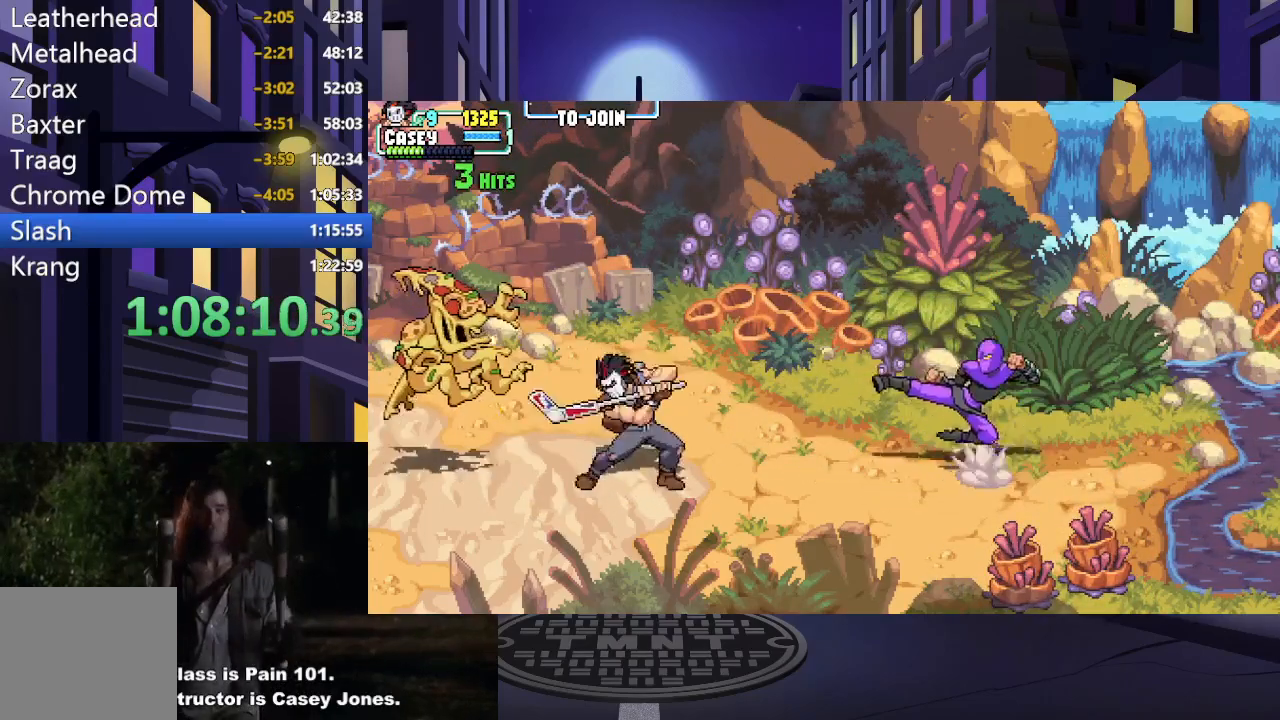
{"buttons": ["Y"], "events": [[17, "X", "down"], [134, "X", "up"], [217, "X", "down"], [317, "X", "up"], [434, "X", "down"], [468, "X", "up"], [468, "Y", "down"]]}
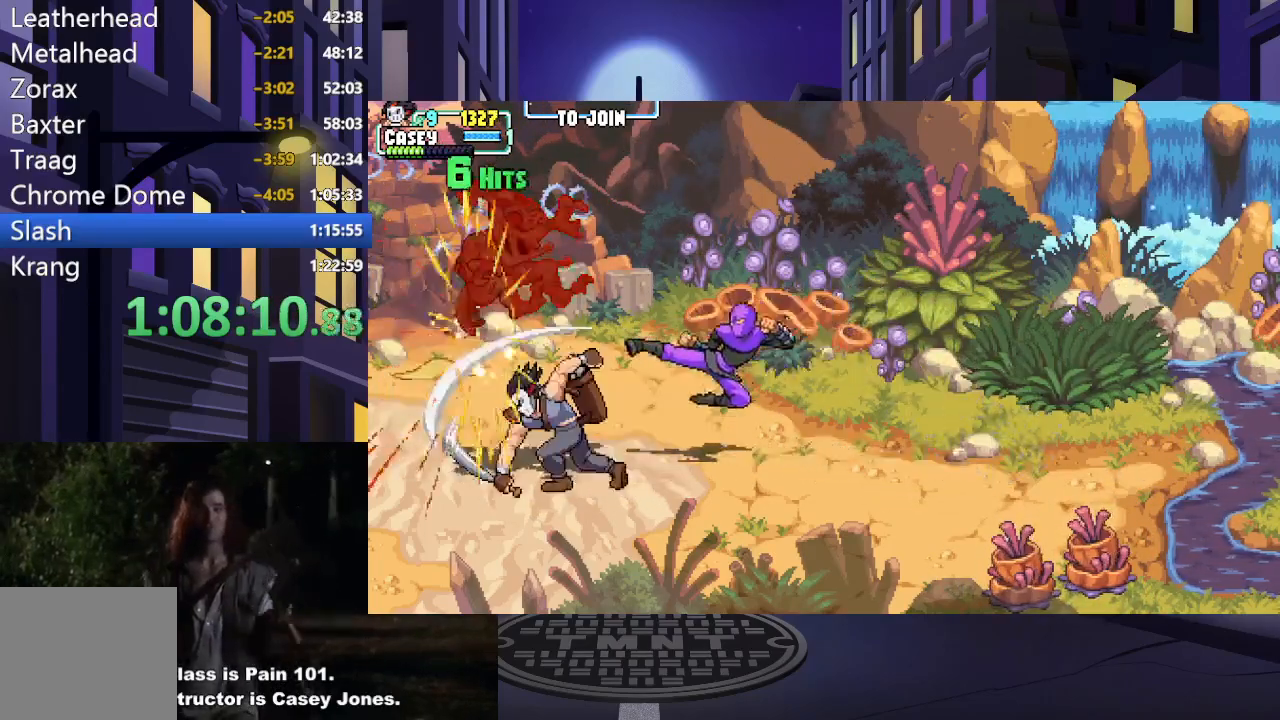
{"buttons": [], "events": [[133, "Y", "up"]]}
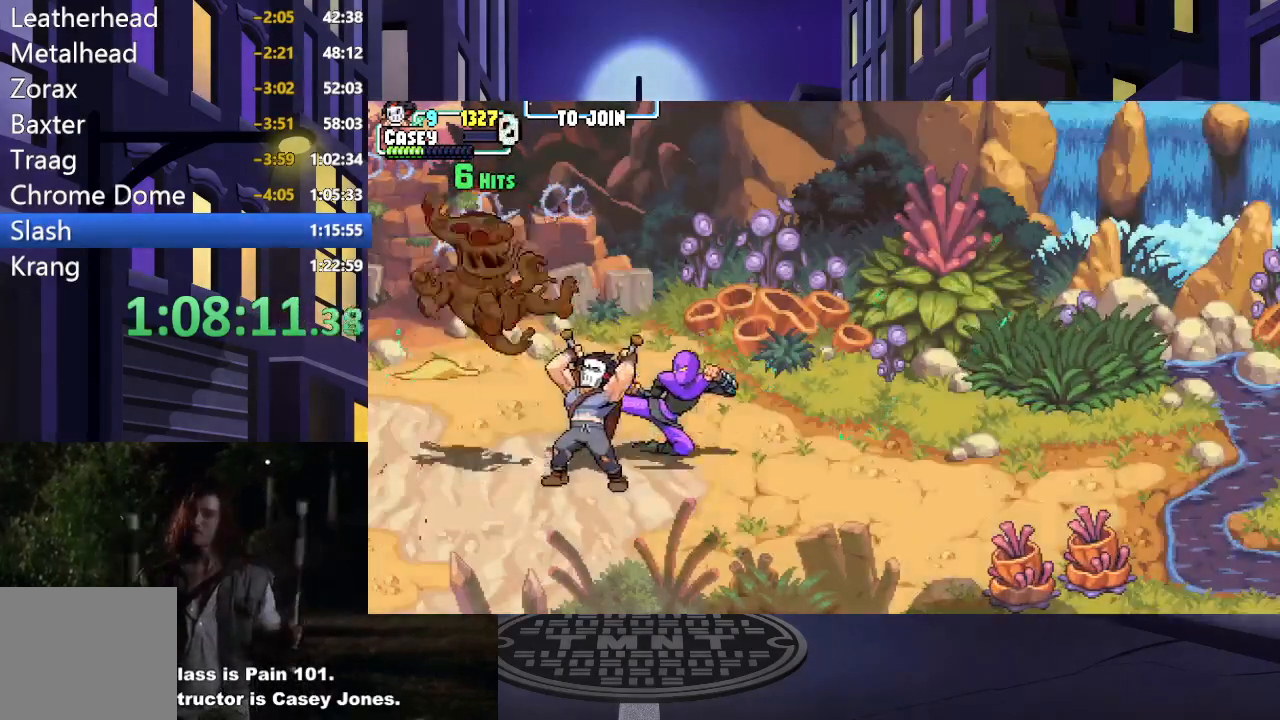
{"buttons": [], "events": []}
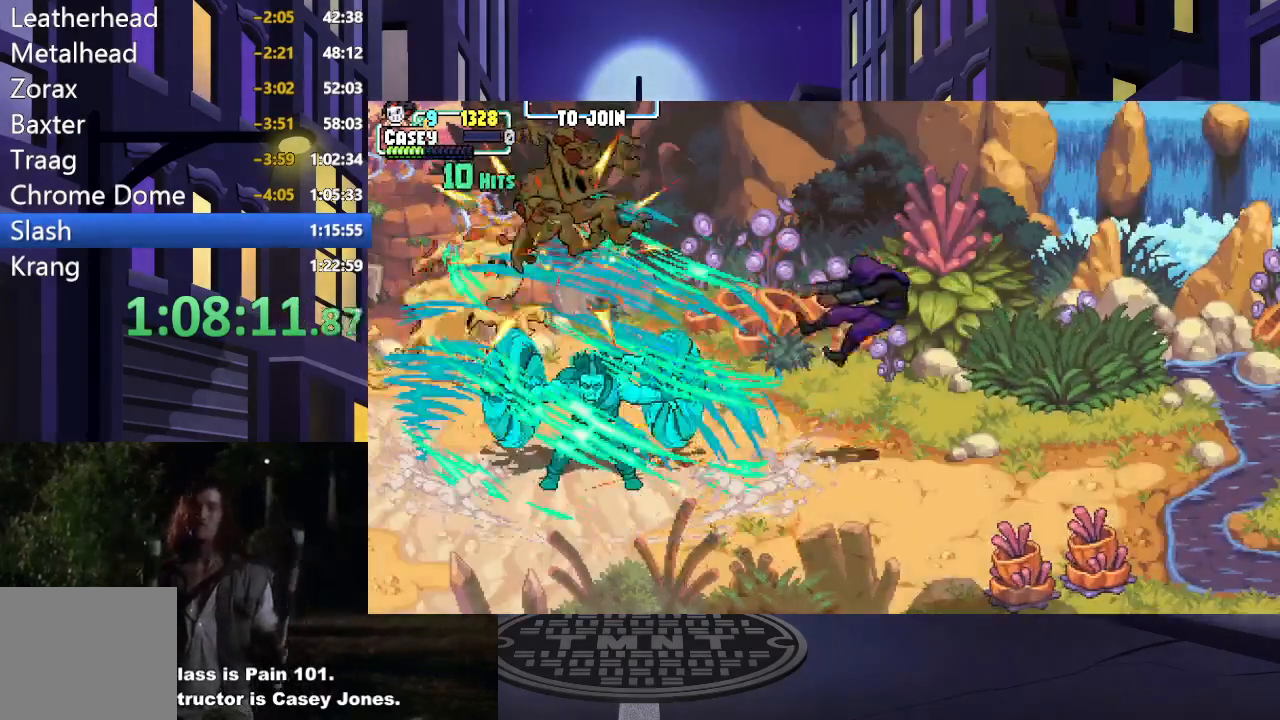
{"buttons": [], "events": []}
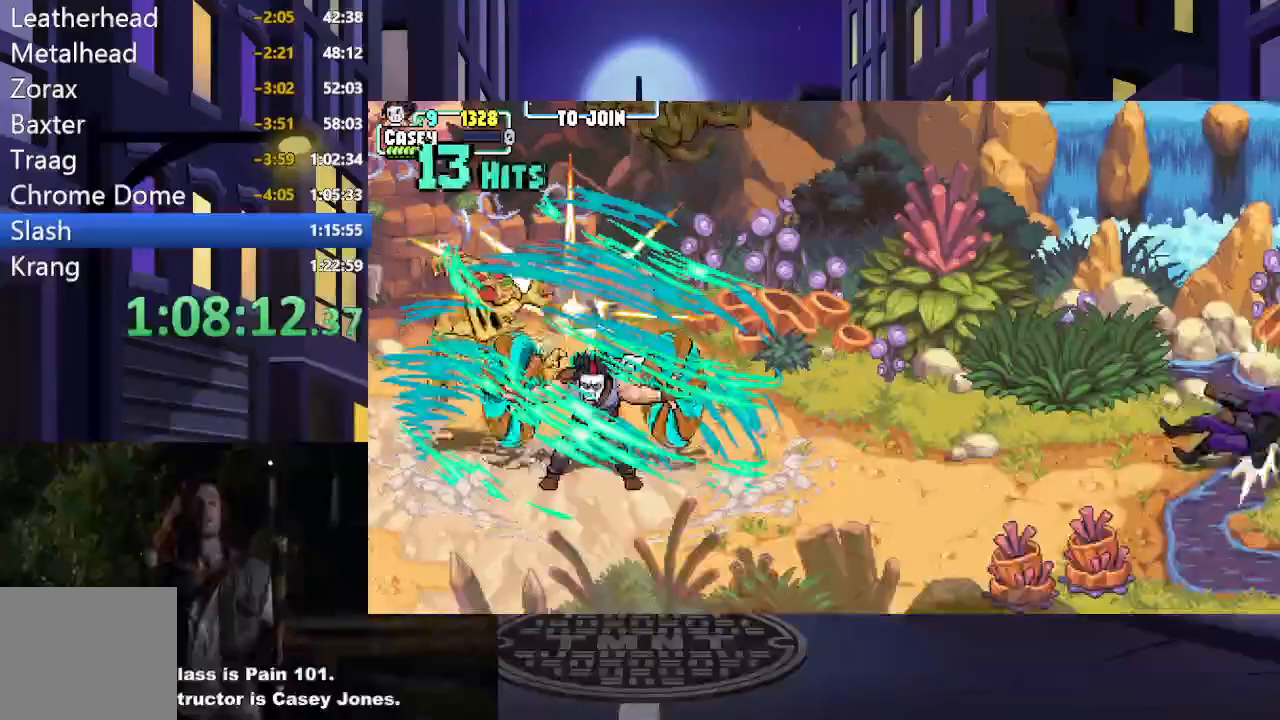
{"buttons": [], "events": []}
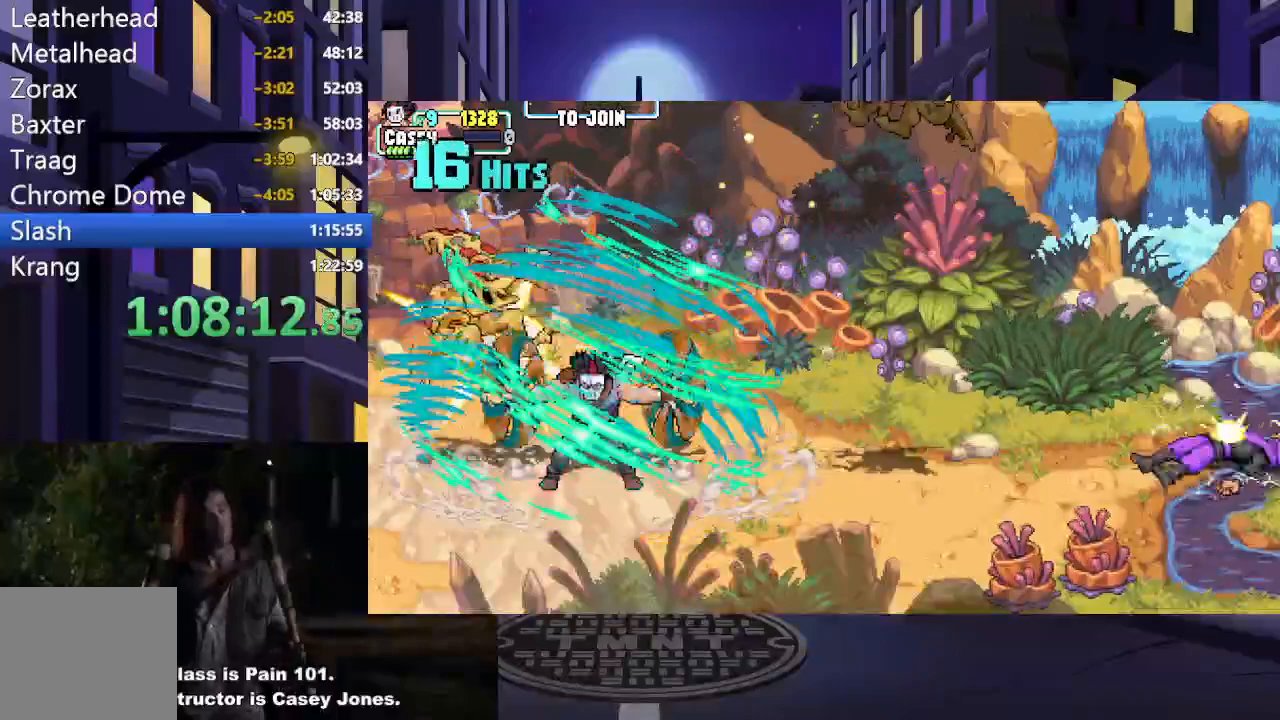
{"buttons": [], "events": []}